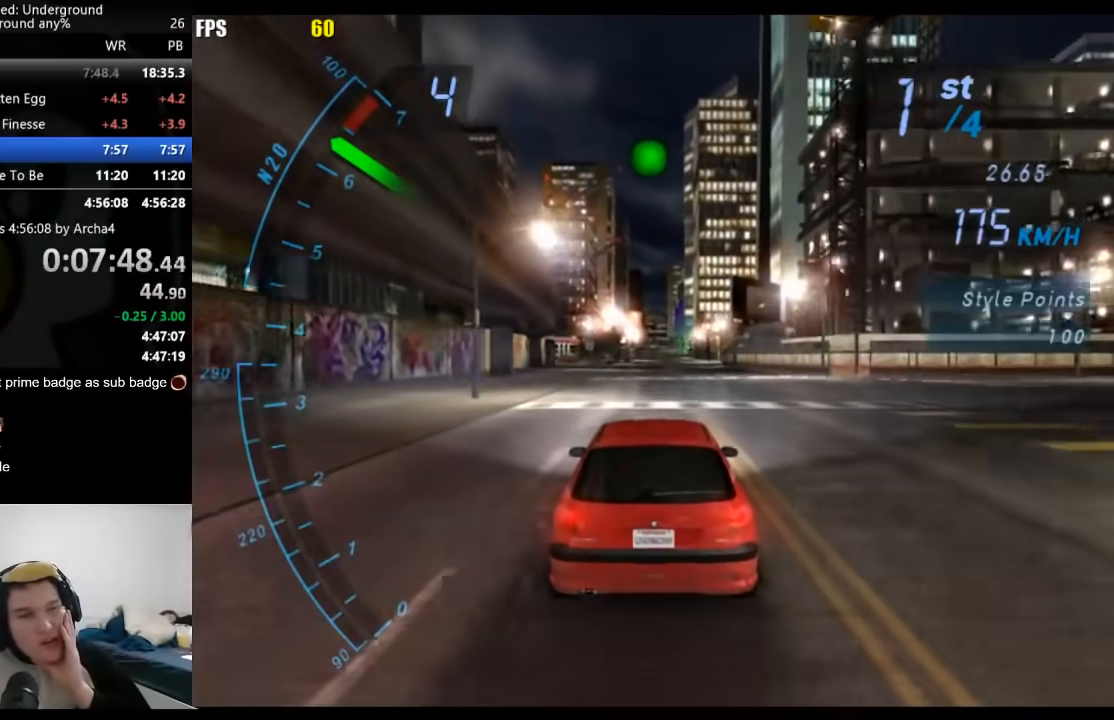
Gameplay with a controller (Xbox layout); each line is a JSON object with the inputs held at the frame after it. "events" lists button and stick changes between this image and that frame as [ms after this image, input, new state], when the widget could be followed in between.
{"buttons": ["R2"], "left_stick": "center", "right_stick": "center", "events": []}
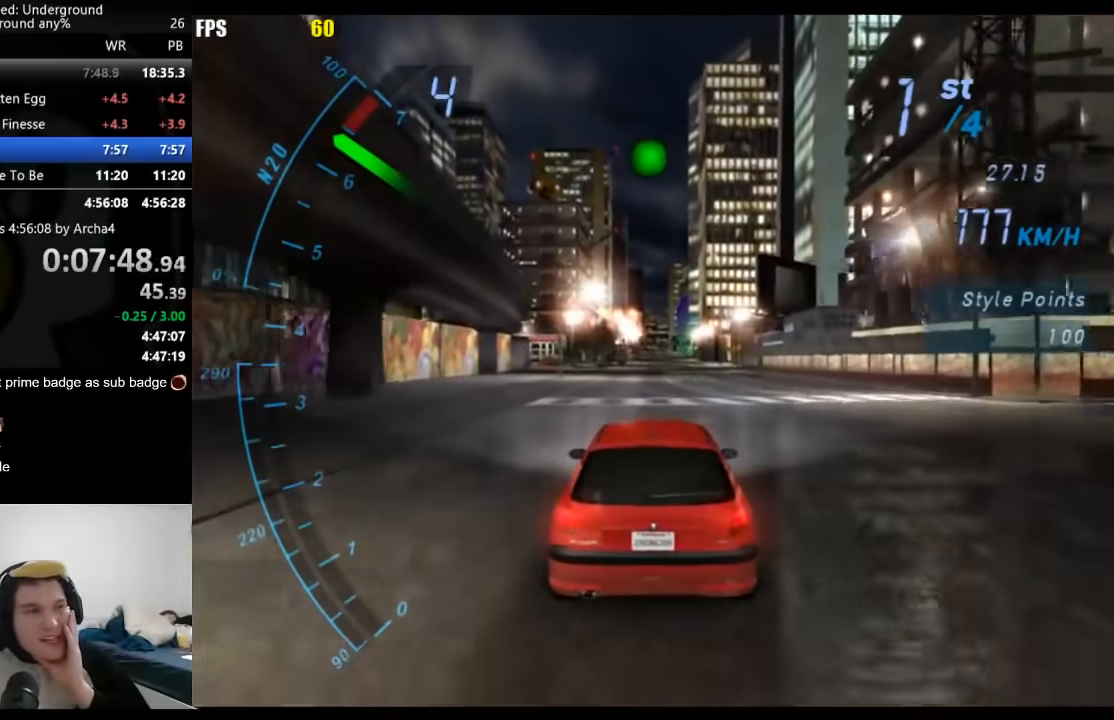
{"buttons": ["R2"], "left_stick": "center", "right_stick": "center", "events": [[167, "B", "down"], [283, "B", "up"]]}
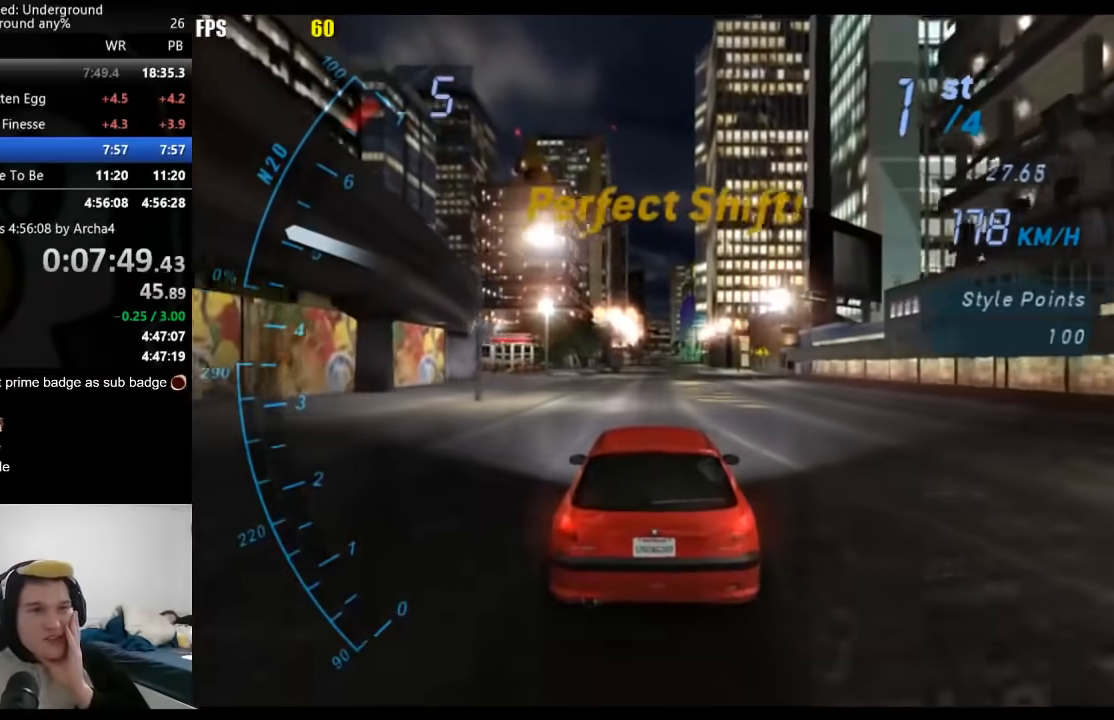
{"buttons": ["R2"], "left_stick": "center", "right_stick": "center", "events": []}
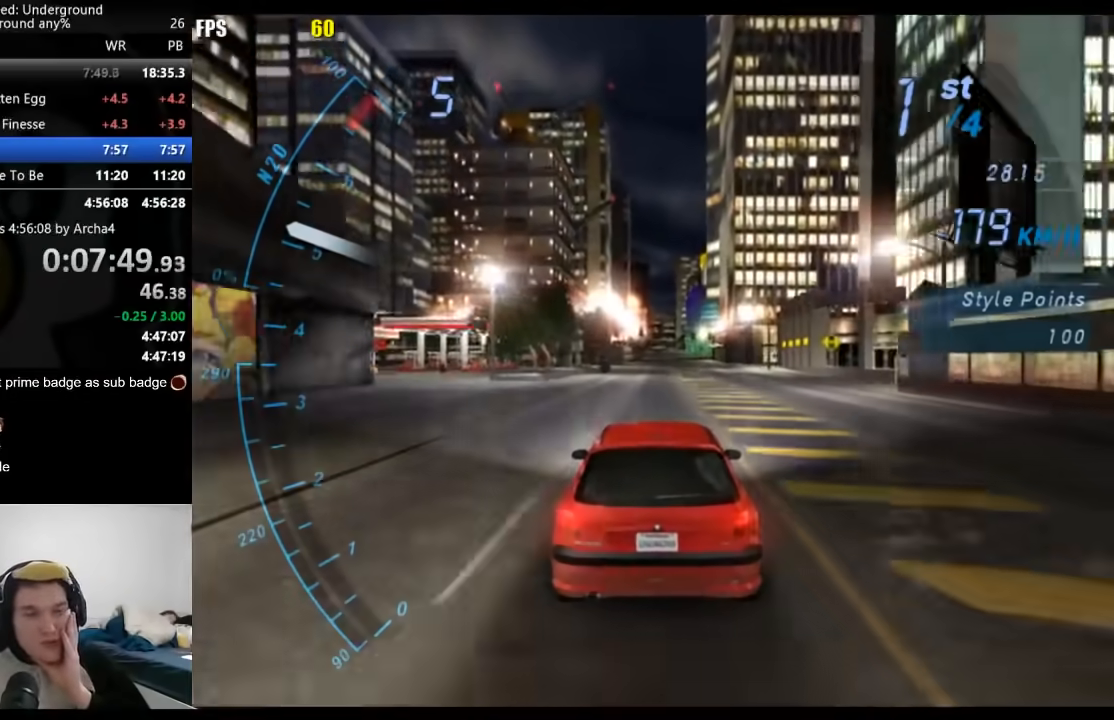
{"buttons": ["R2"], "left_stick": "center", "right_stick": "center", "events": []}
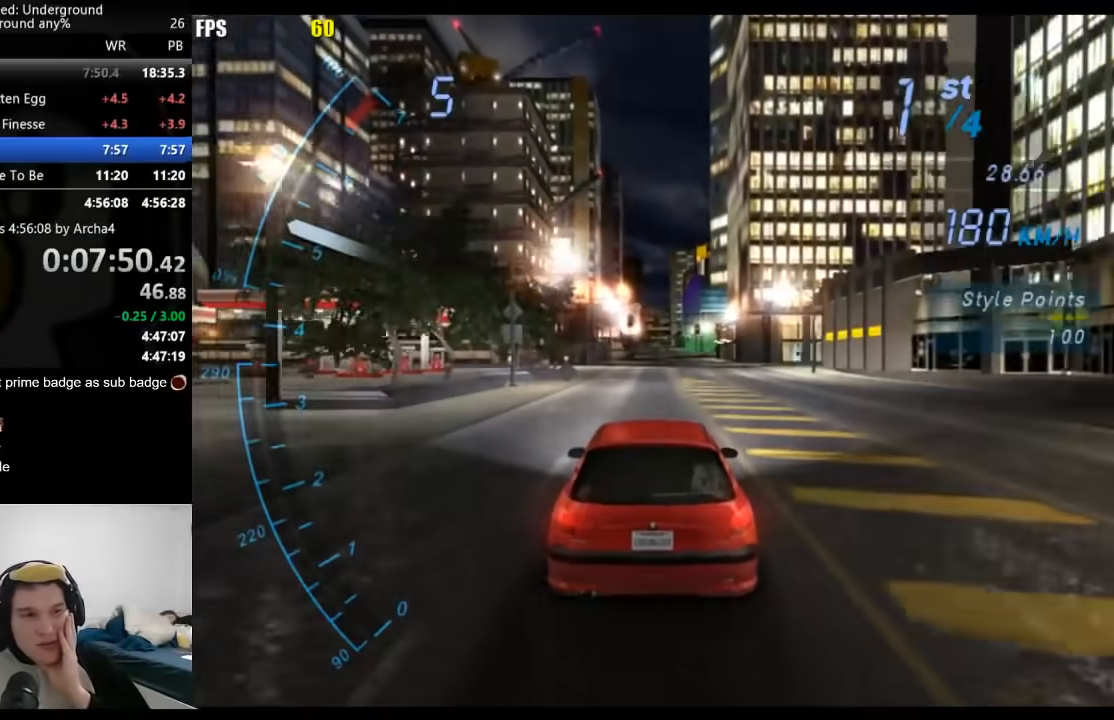
{"buttons": ["R2"], "left_stick": "center", "right_stick": "center", "events": []}
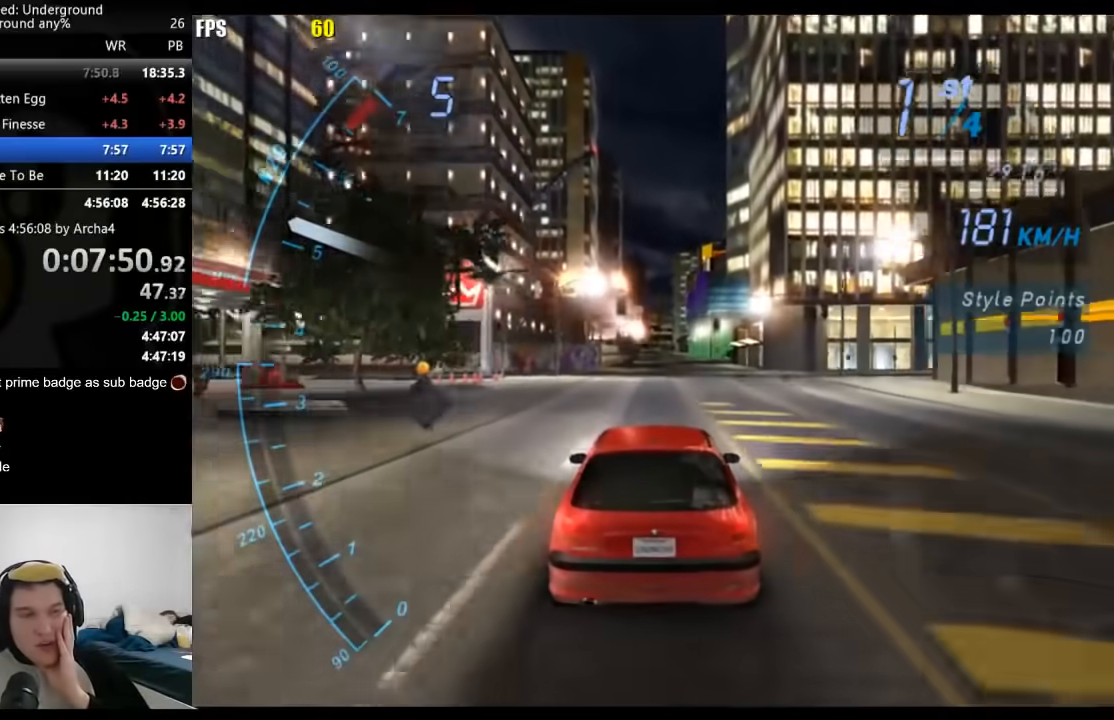
{"buttons": ["R2"], "left_stick": "center", "right_stick": "center", "events": []}
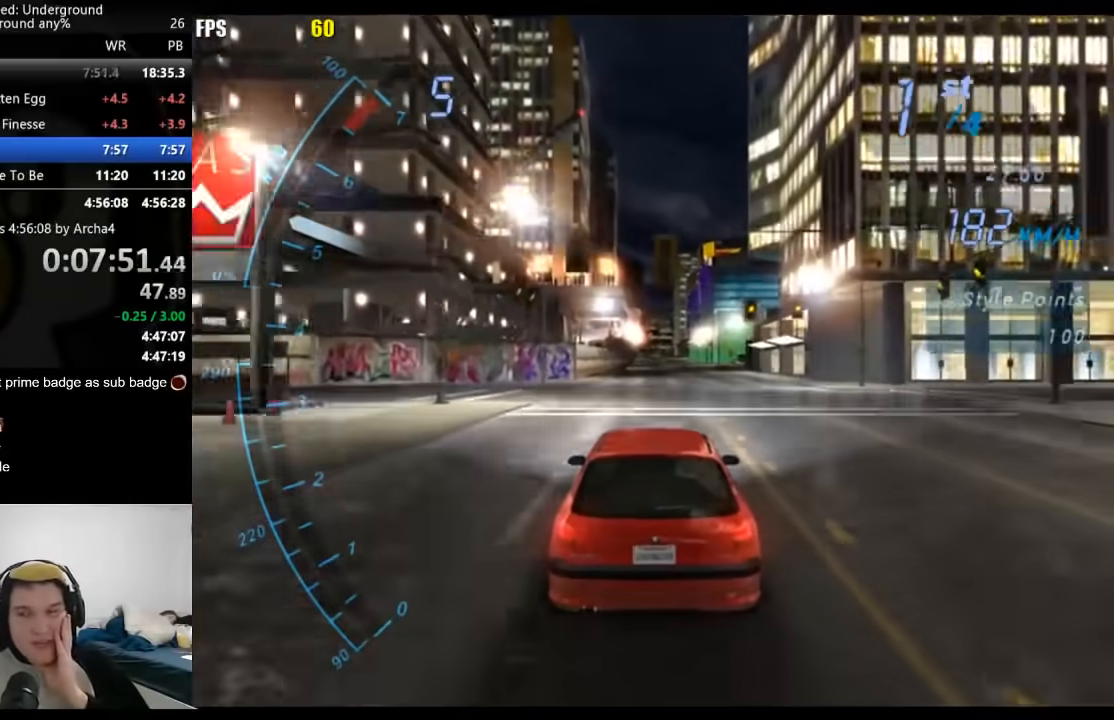
{"buttons": ["R2"], "left_stick": "center", "right_stick": "center", "events": []}
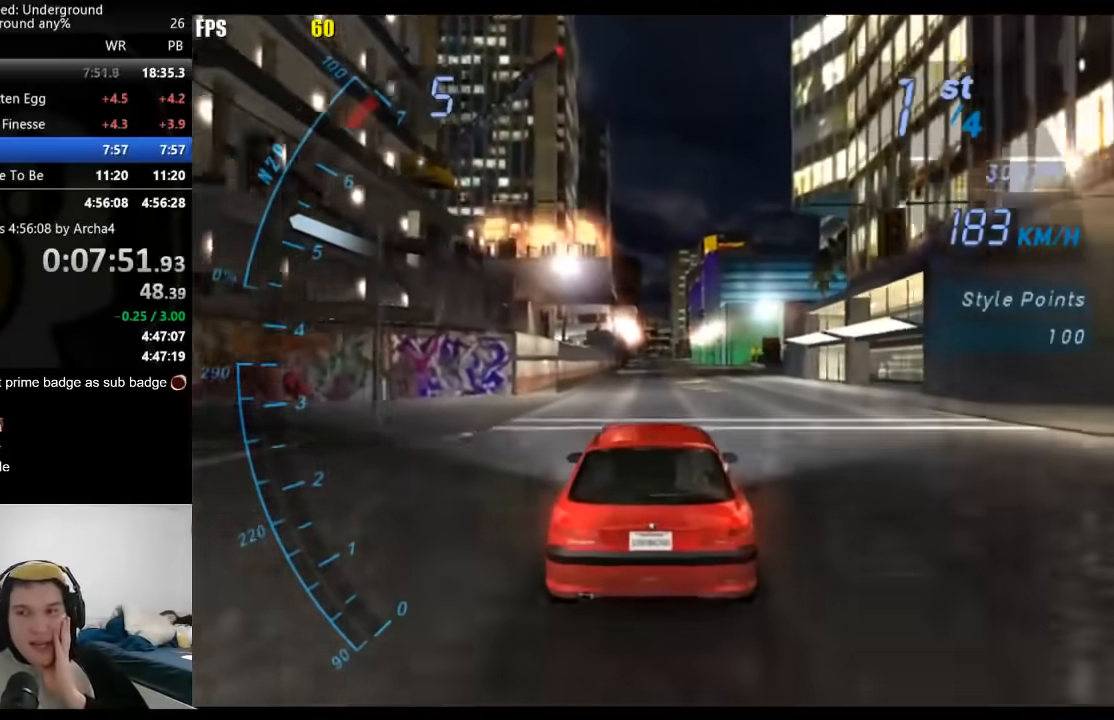
{"buttons": ["R2"], "left_stick": "center", "right_stick": "center", "events": []}
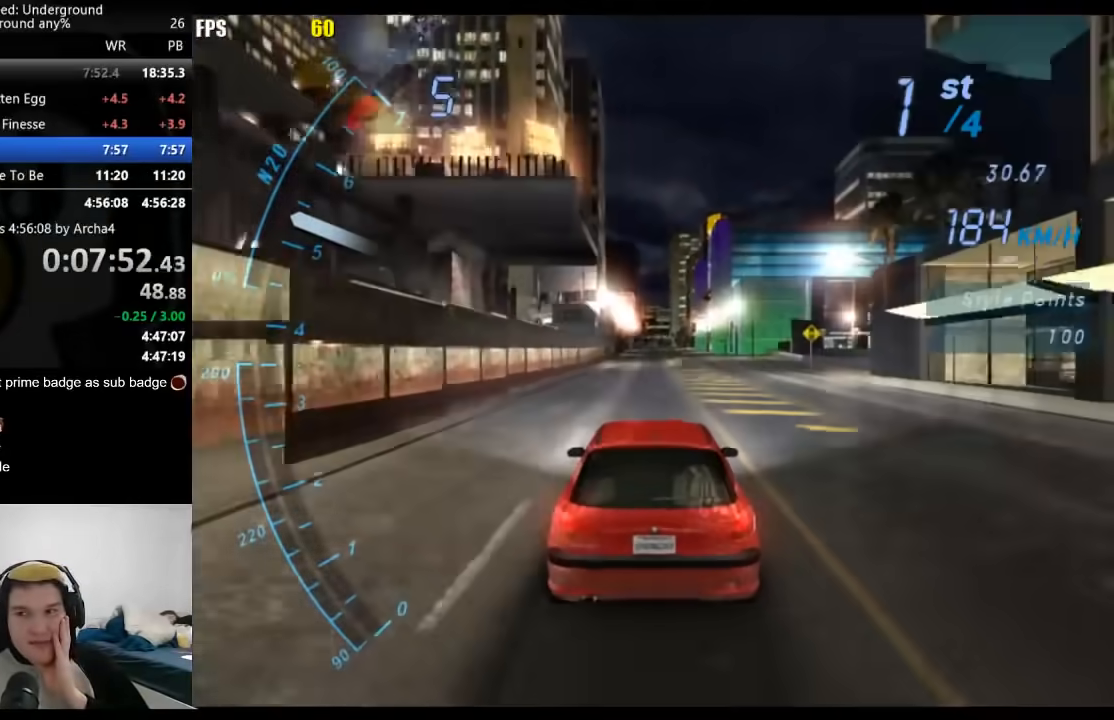
{"buttons": ["R2"], "left_stick": "center", "right_stick": "center", "events": []}
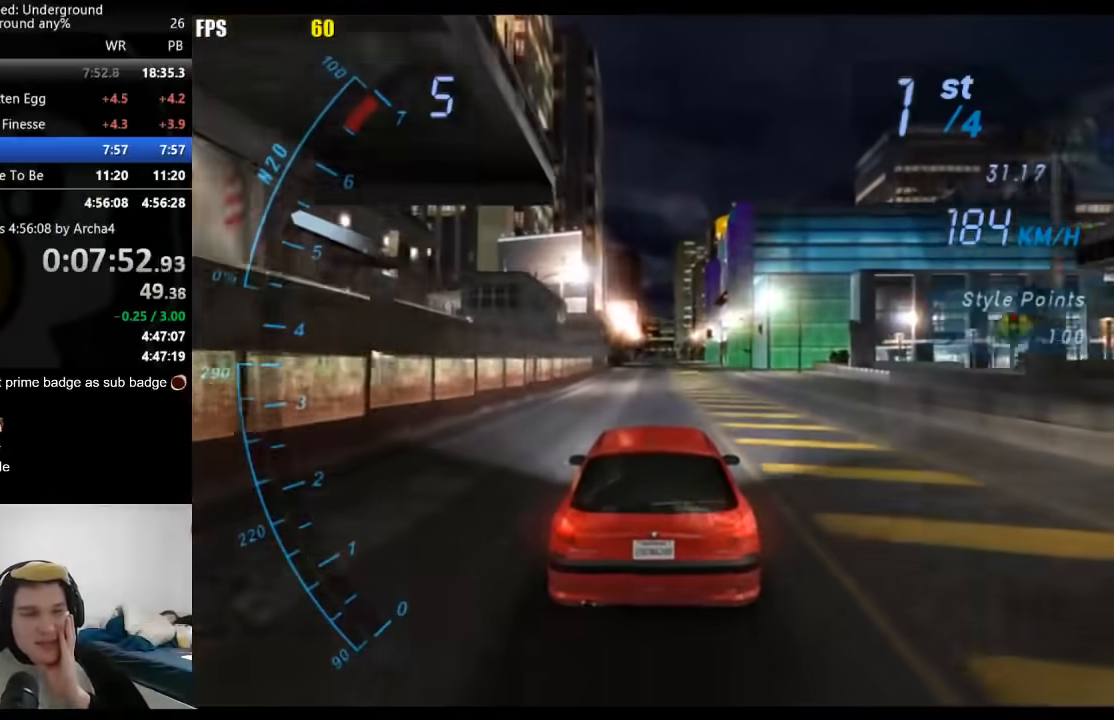
{"buttons": ["R2"], "left_stick": "center", "right_stick": "center", "events": []}
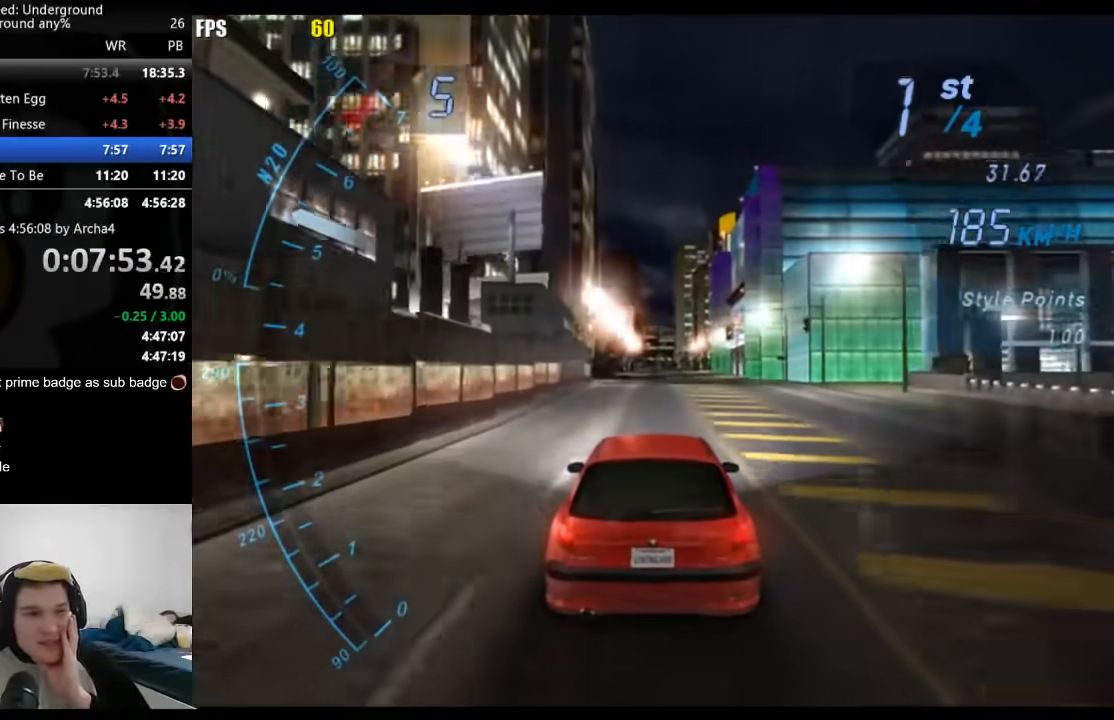
{"buttons": ["R2"], "left_stick": "center", "right_stick": "center", "events": []}
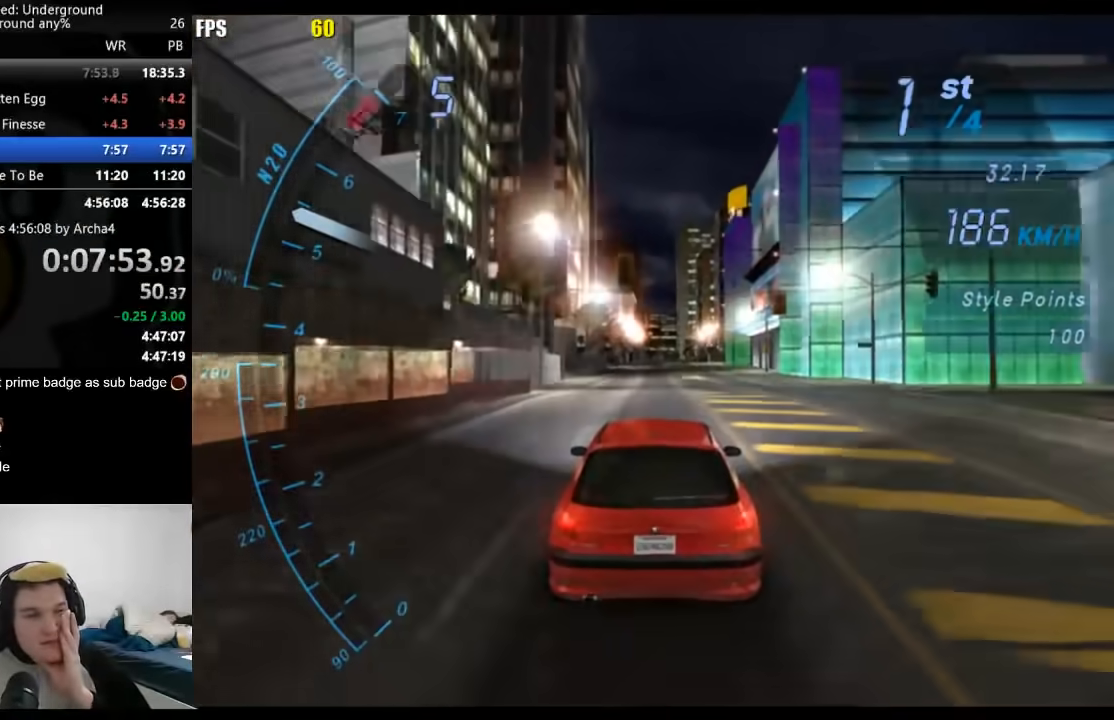
{"buttons": ["R2"], "left_stick": "center", "right_stick": "center", "events": []}
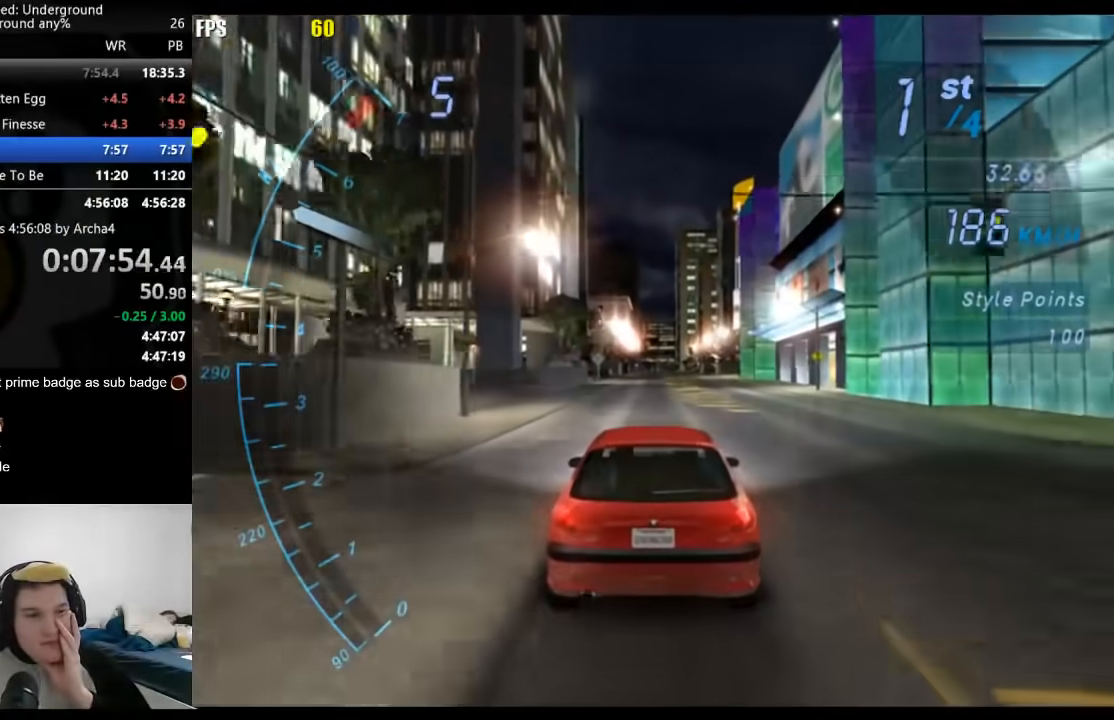
{"buttons": ["R2"], "left_stick": "center", "right_stick": "center", "events": []}
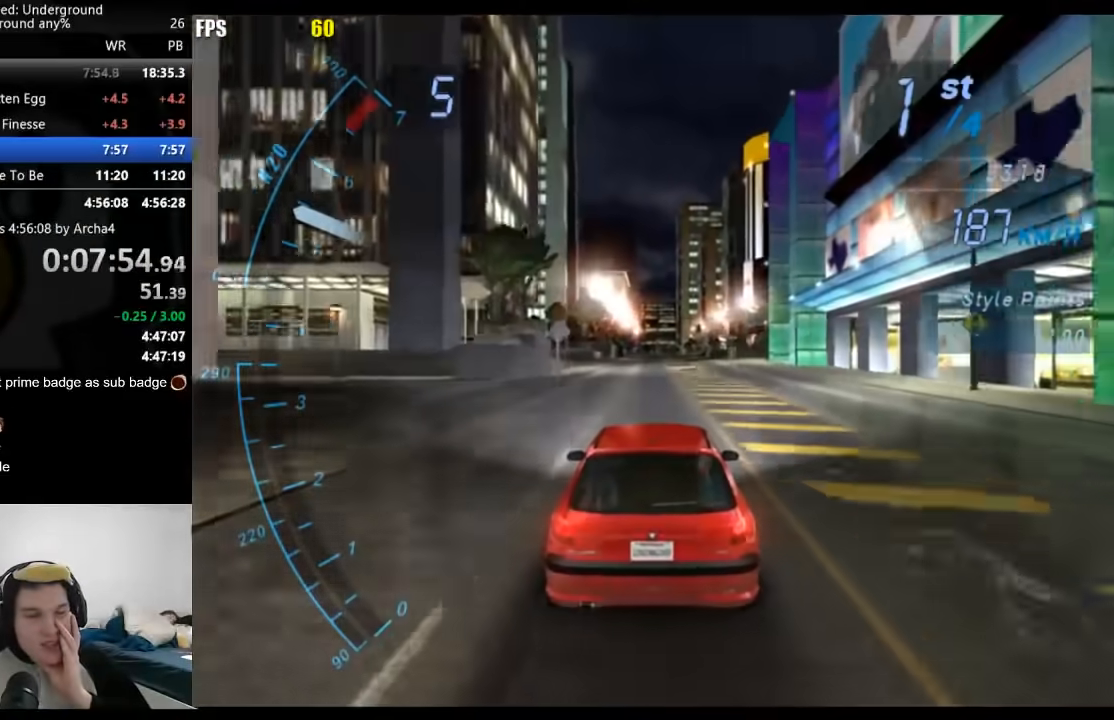
{"buttons": ["R2"], "left_stick": "center", "right_stick": "center", "events": []}
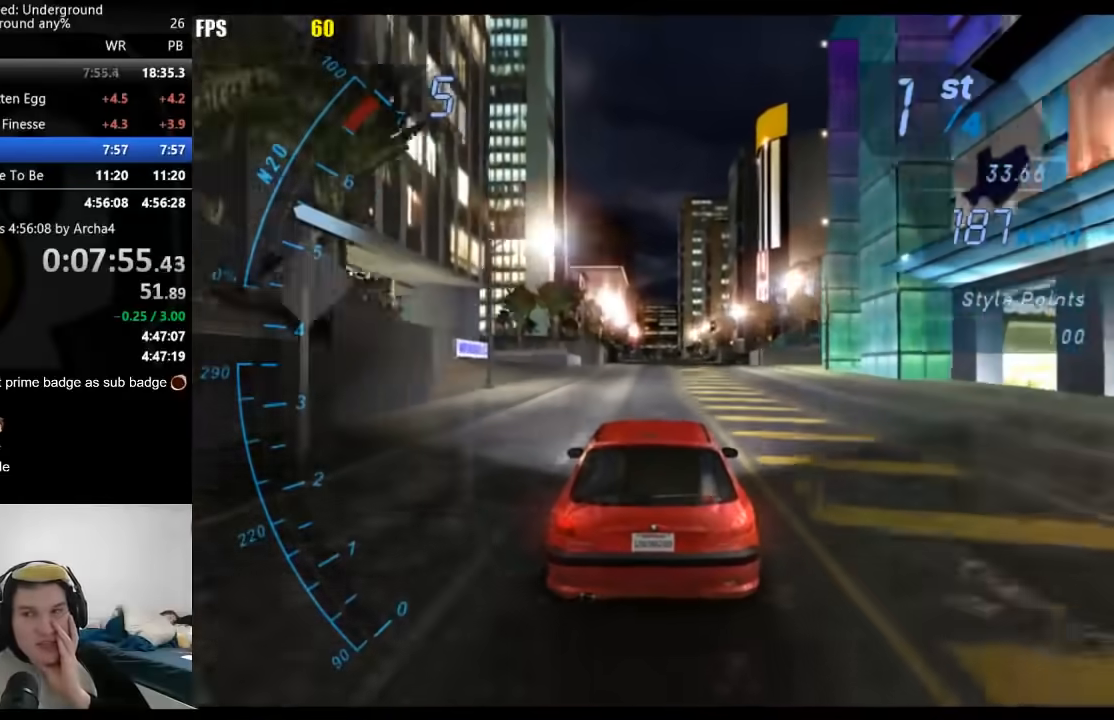
{"buttons": ["R2"], "left_stick": "center", "right_stick": "center", "events": []}
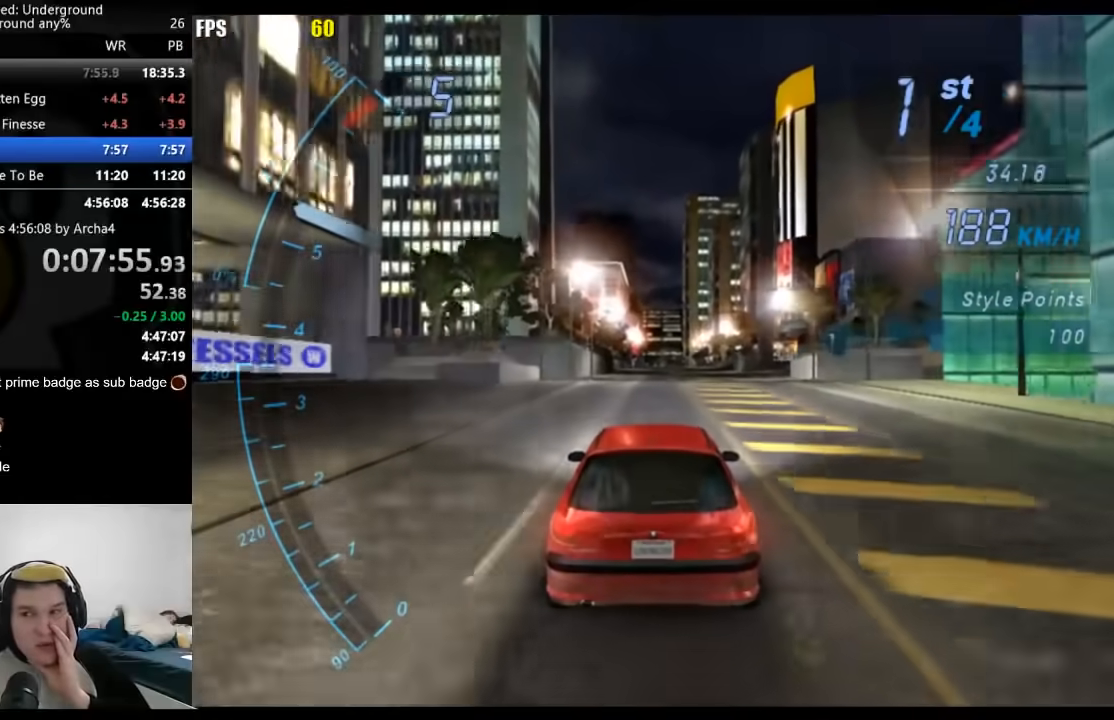
{"buttons": ["R2"], "left_stick": "center", "right_stick": "center", "events": []}
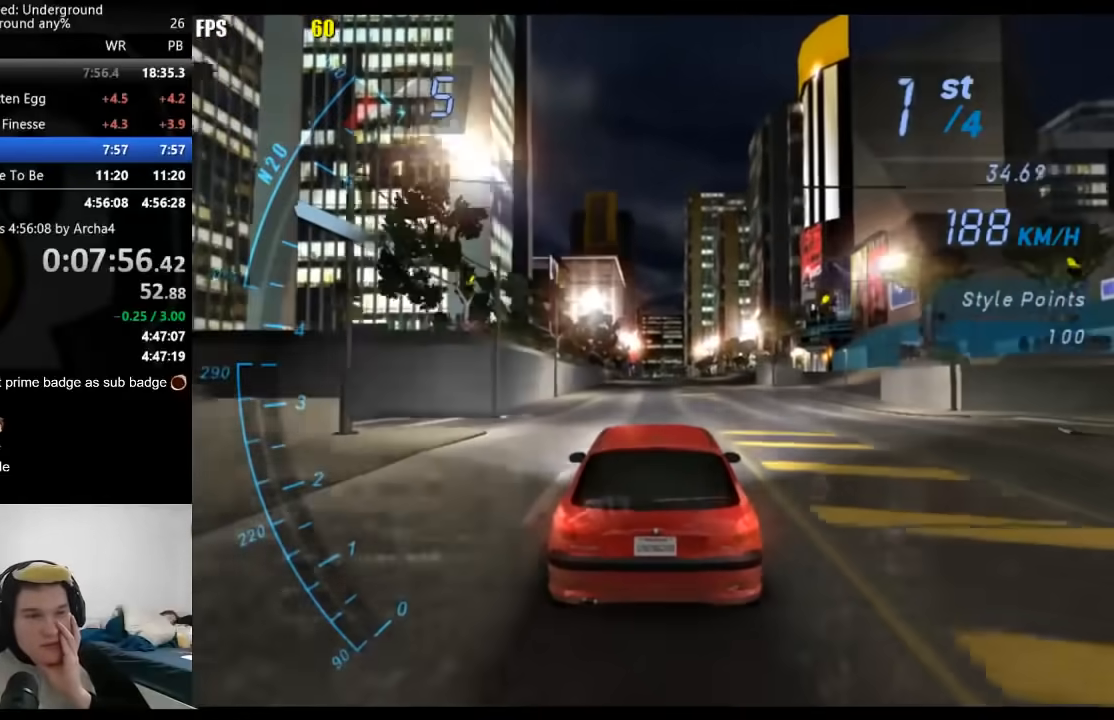
{"buttons": ["R2"], "left_stick": "center", "right_stick": "center", "events": []}
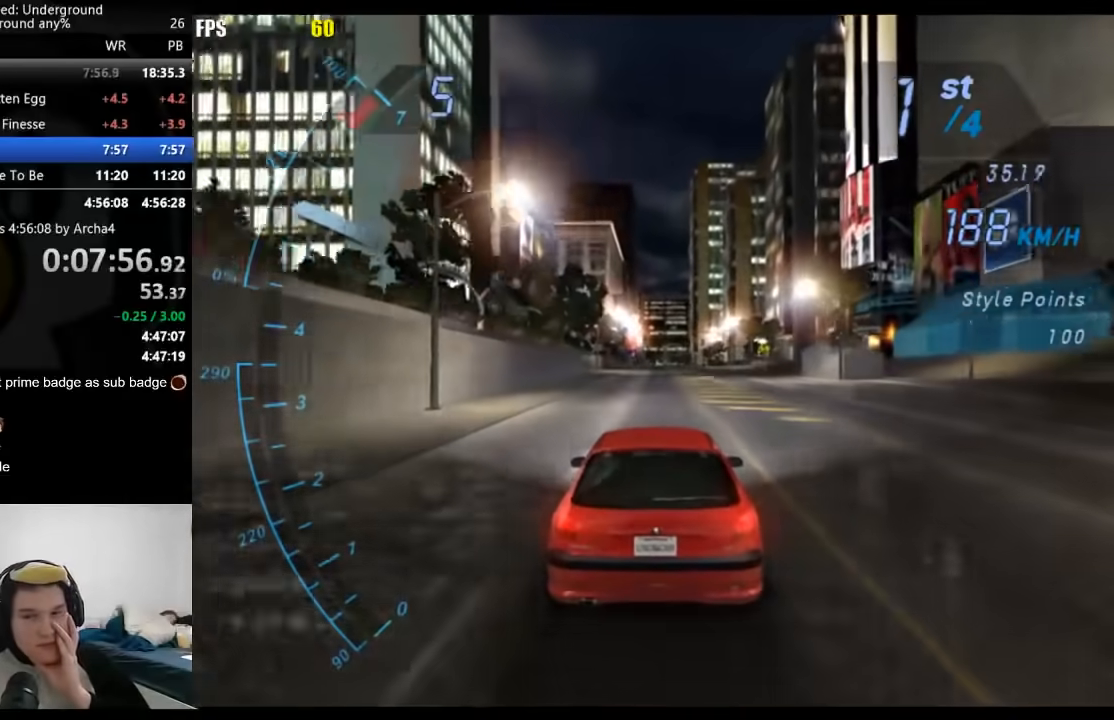
{"buttons": ["R2"], "left_stick": "center", "right_stick": "center", "events": []}
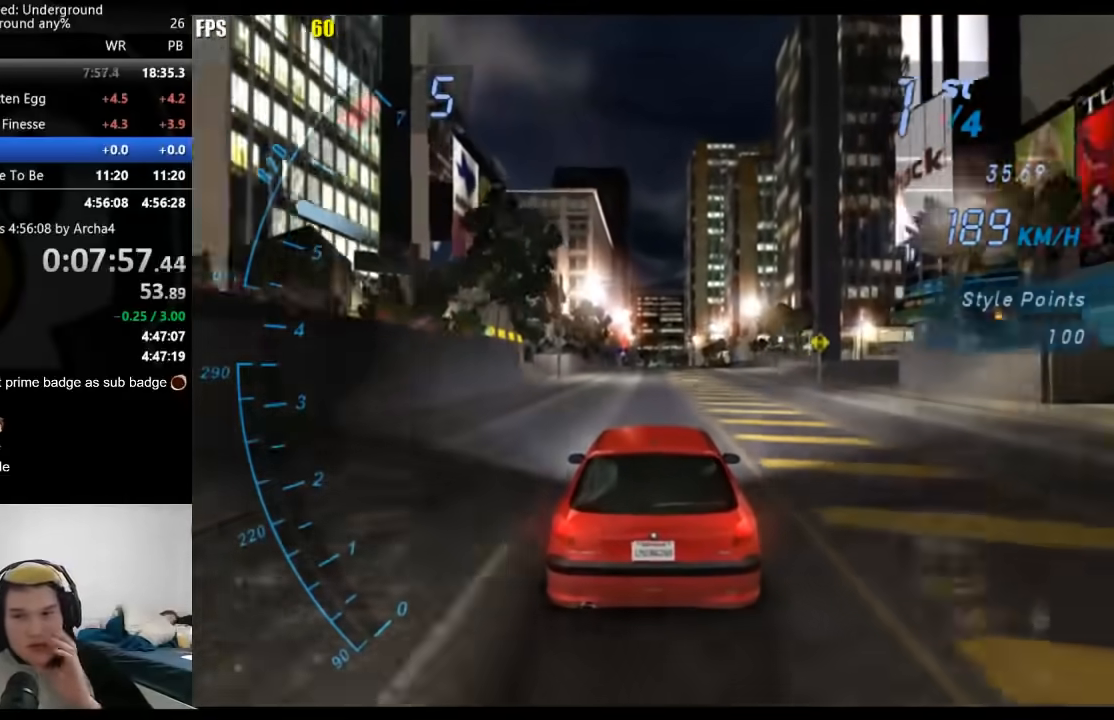
{"buttons": ["R2"], "left_stick": "center", "right_stick": "center", "events": []}
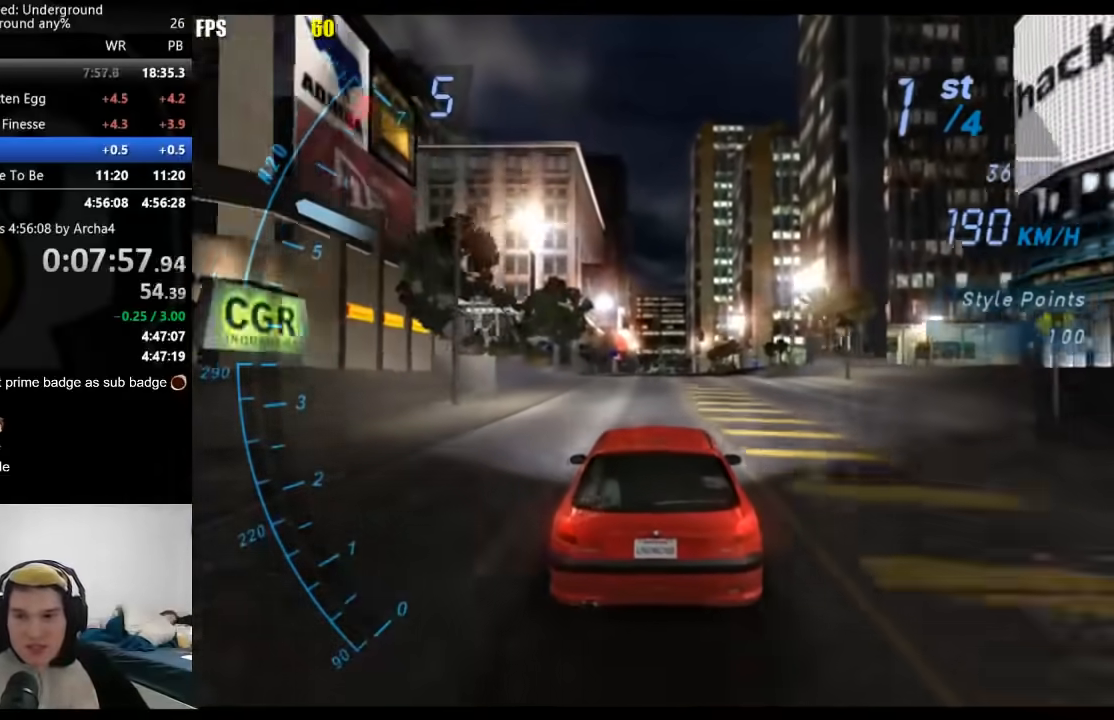
{"buttons": ["R2"], "left_stick": "center", "right_stick": "center", "events": []}
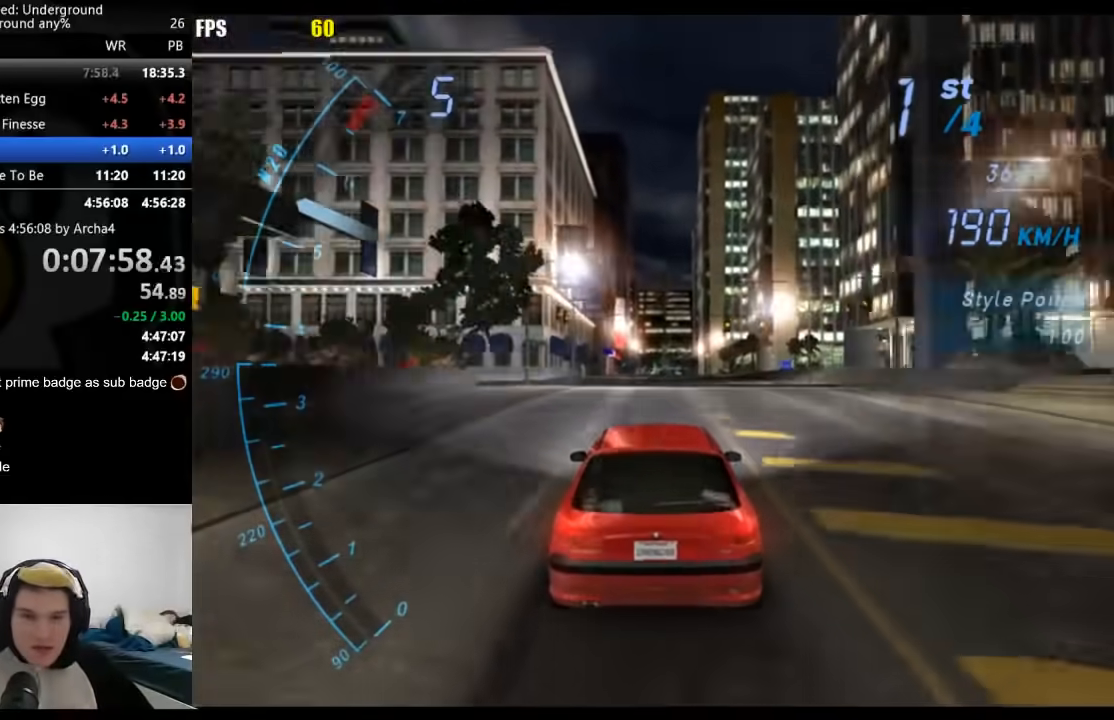
{"buttons": ["R2"], "left_stick": "center", "right_stick": "center", "events": []}
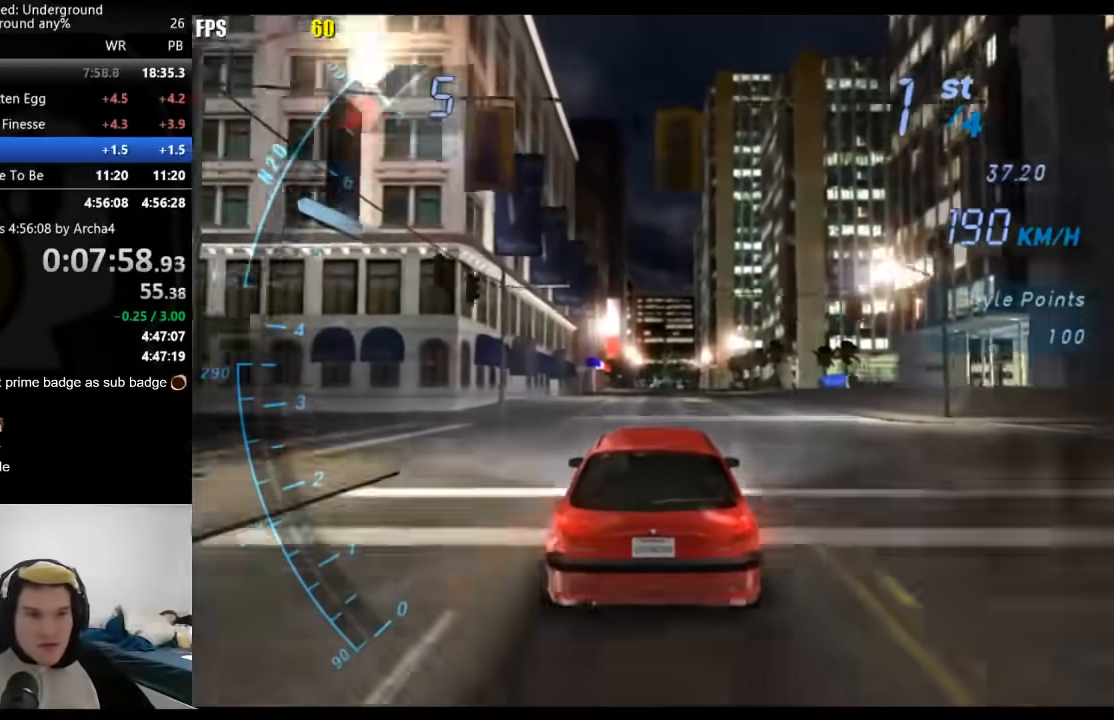
{"buttons": ["R2"], "left_stick": "center", "right_stick": "center", "events": []}
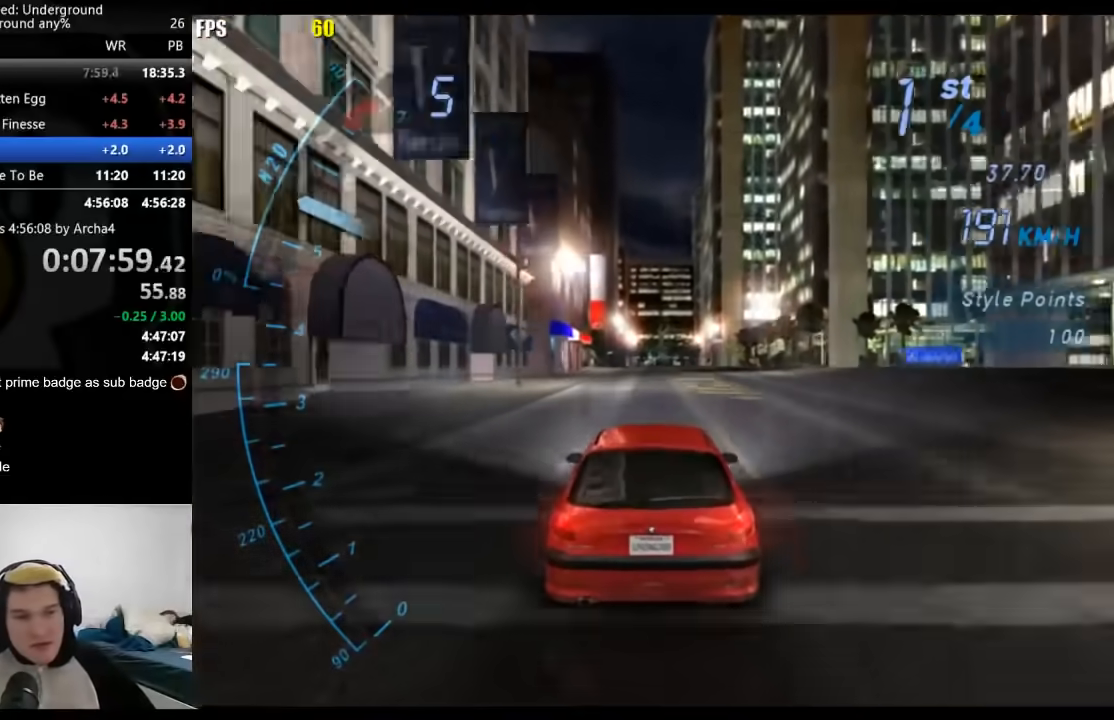
{"buttons": ["R2"], "left_stick": "center", "right_stick": "center", "events": []}
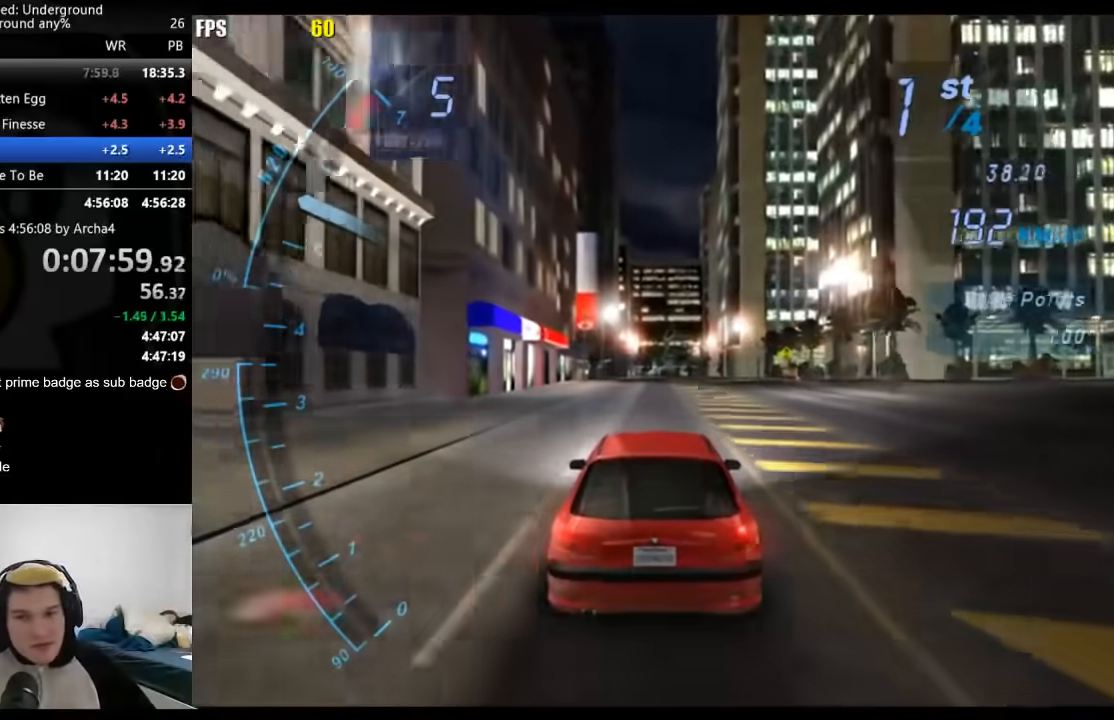
{"buttons": ["R2"], "left_stick": "center", "right_stick": "center", "events": []}
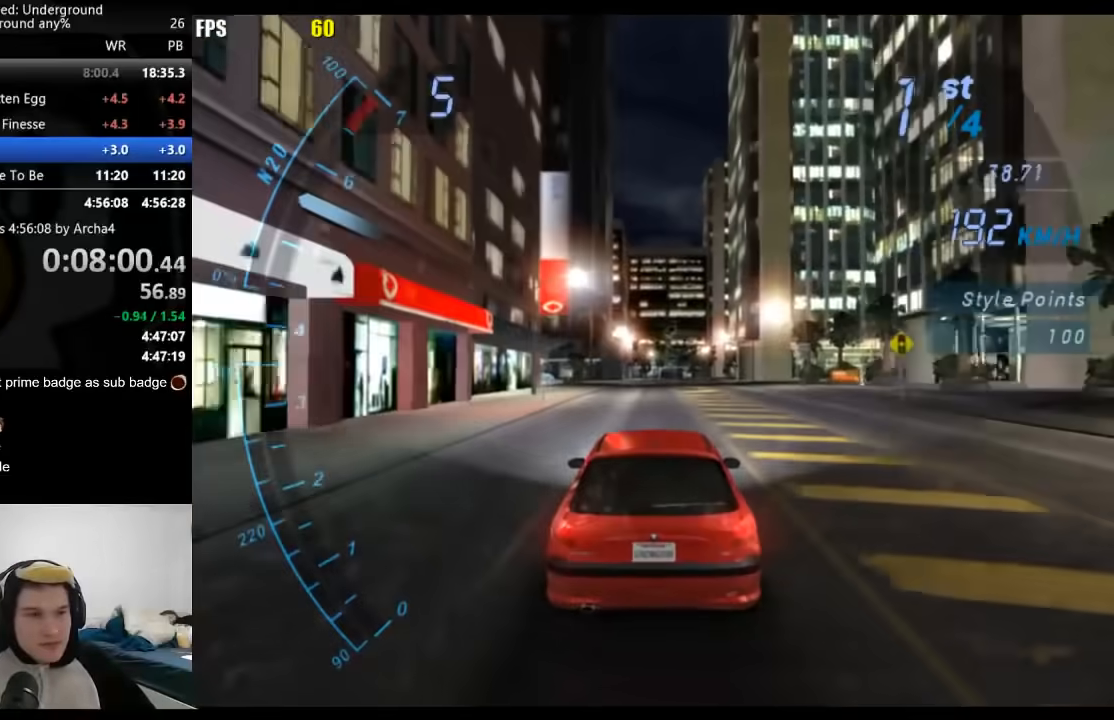
{"buttons": ["R2"], "left_stick": "center", "right_stick": "center", "events": []}
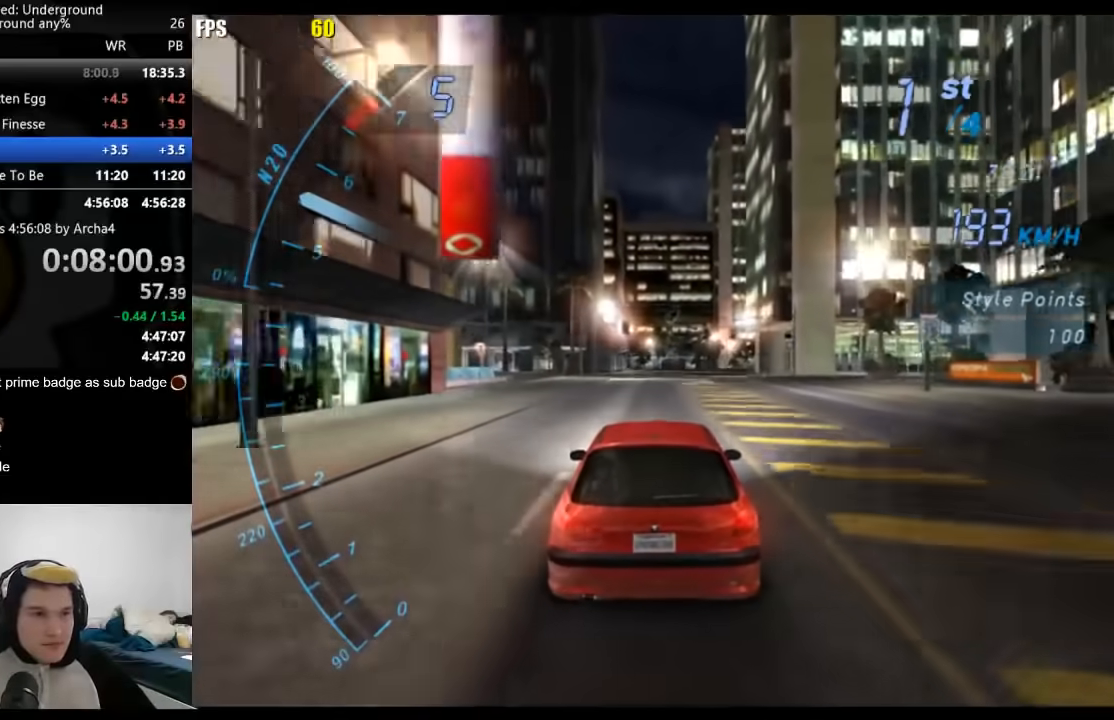
{"buttons": ["R2"], "left_stick": "center", "right_stick": "center", "events": []}
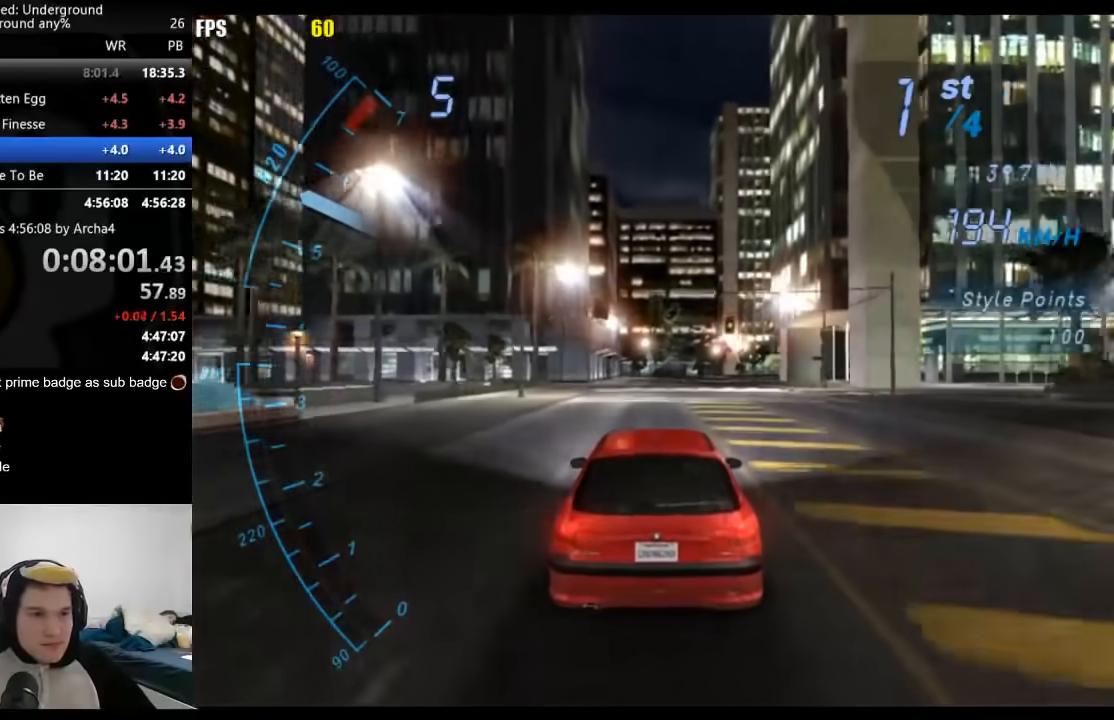
{"buttons": ["R2"], "left_stick": "center", "right_stick": "center", "events": []}
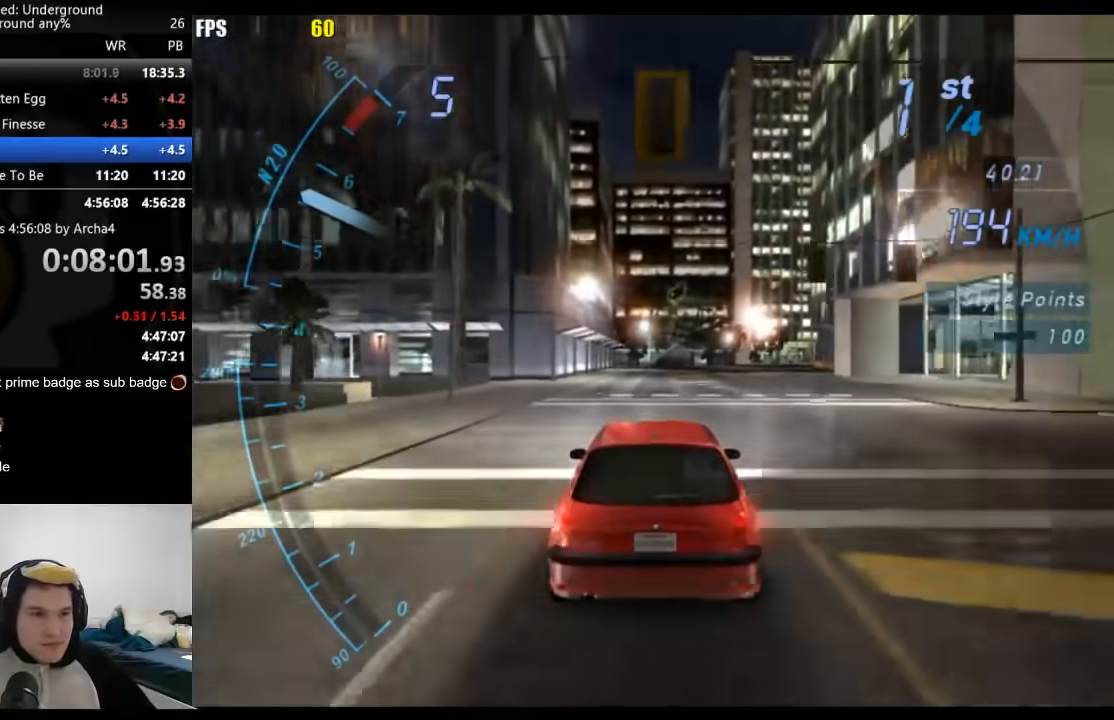
{"buttons": ["R2", "SELECT"], "left_stick": "center", "right_stick": "center", "events": [[500, "SELECT", "down"]]}
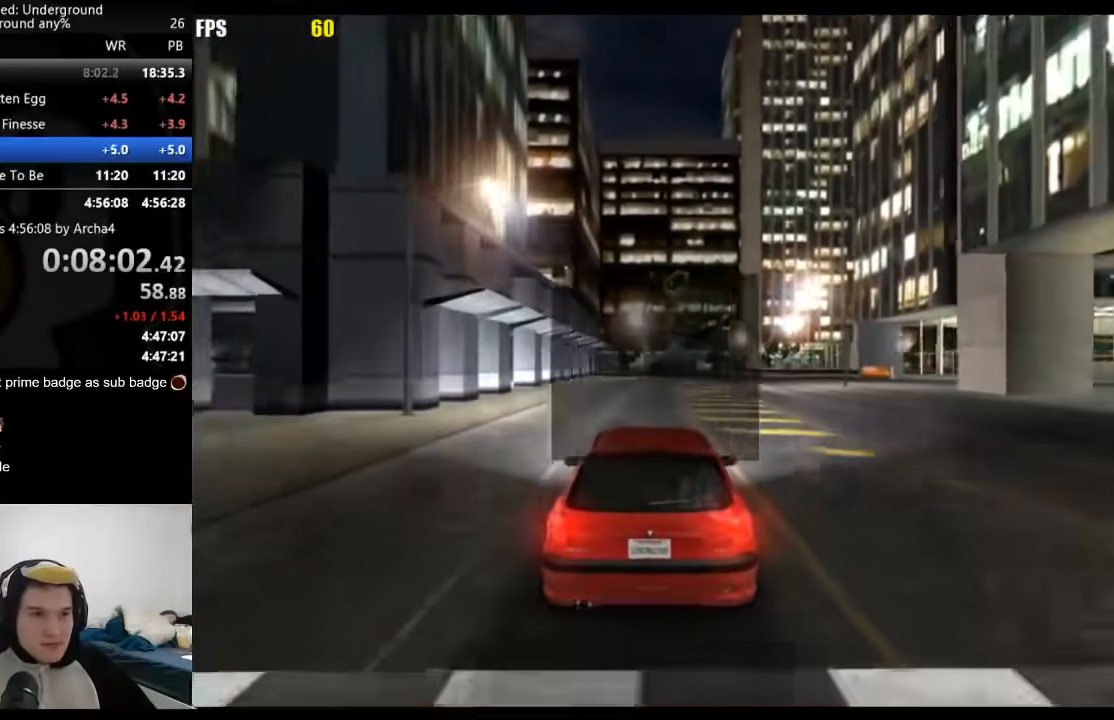
{"buttons": ["R2"], "left_stick": "center", "right_stick": "center", "events": [[167, "SELECT", "up"]]}
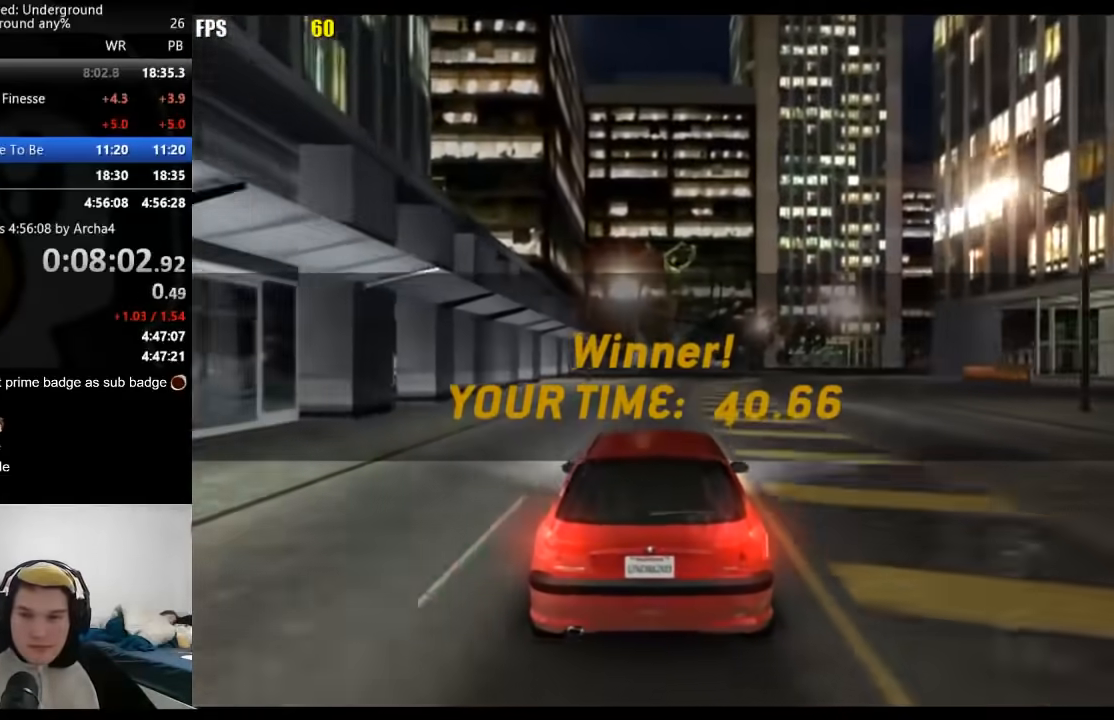
{"buttons": [], "left_stick": "center", "right_stick": "center", "events": [[250, "R2", "up"]]}